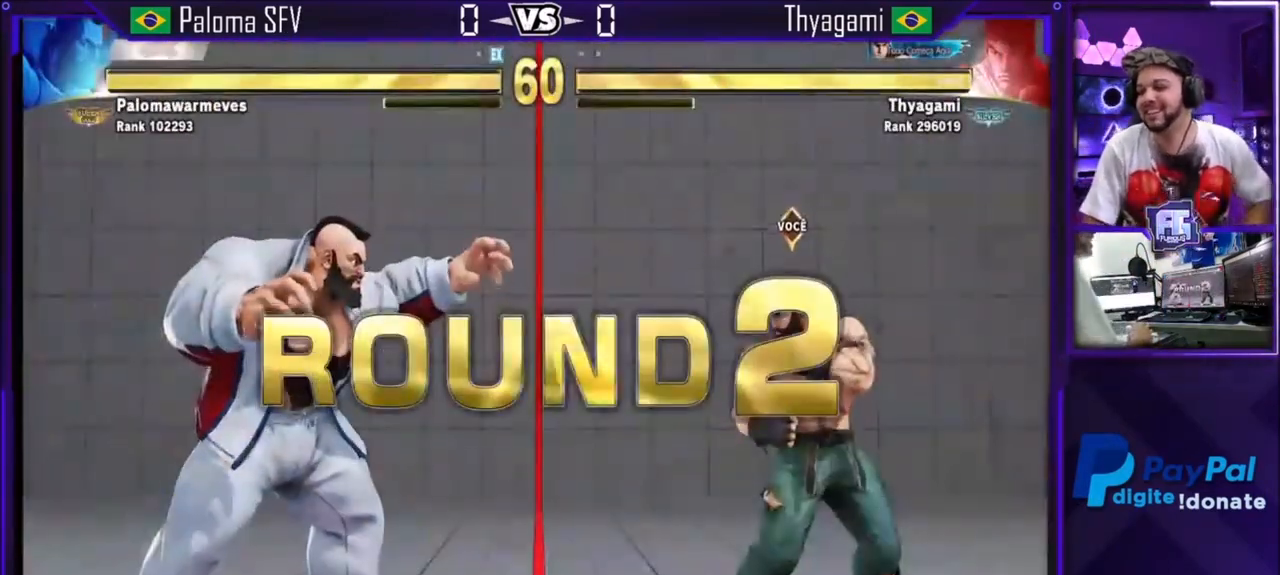
Gameplay with a controller (arcade stick); each line is a JSON object with the inputs held at the frame after it. "events" lists button and stick changes between this image and that frame as [ms after this image, input, new state], when the widget could be followed in between. Not read: L3 R3.
{"buttons": [], "left_stick": "center", "events": [[234, "TRIANGLE", "down"], [267, "SQUARE", "down"], [301, "CROSS", "down"], [401, "TRIANGLE", "up"], [434, "SQUARE", "up"], [467, "CROSS", "up"]]}
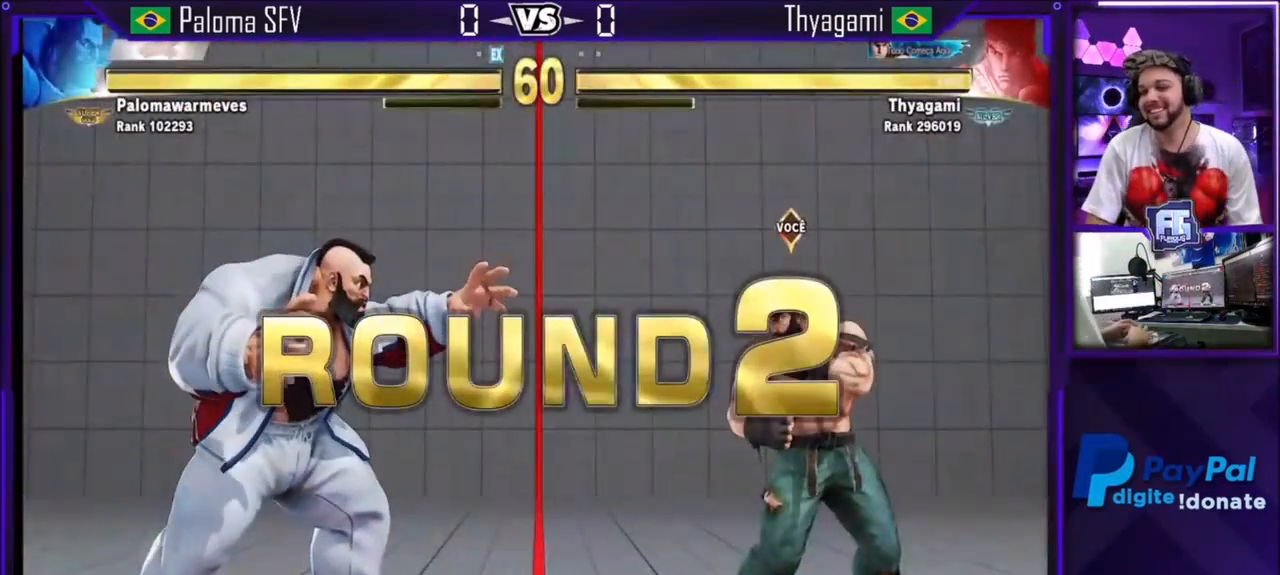
{"buttons": [], "left_stick": "center"}
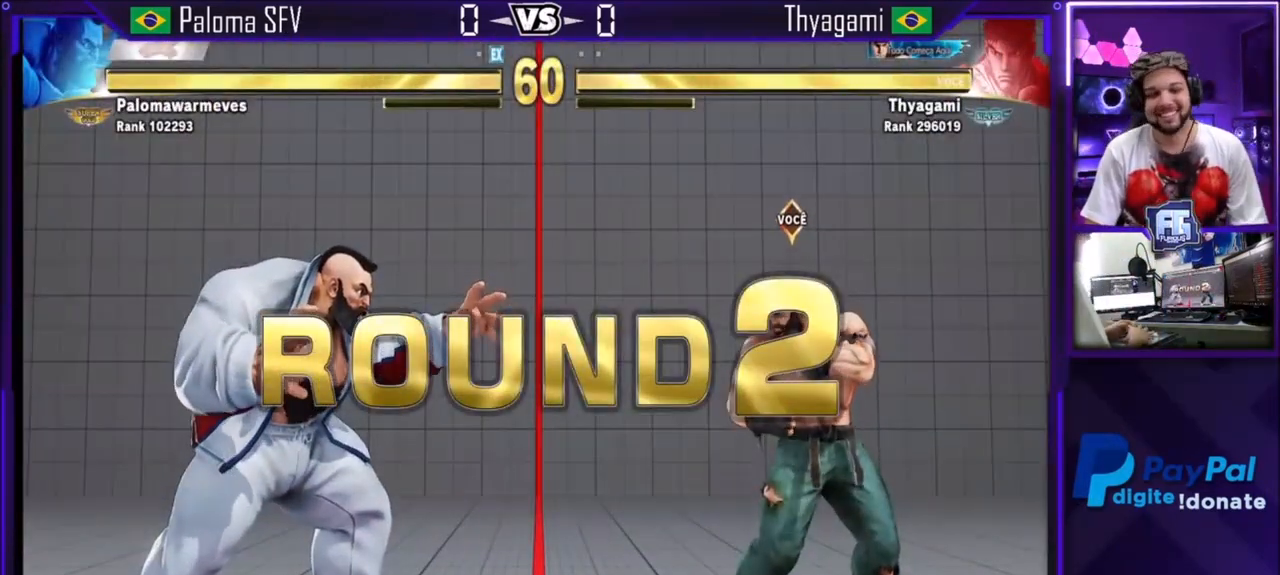
{"buttons": ["CROSS", "SQUARE", "TRIANGLE"], "left_stick": "center", "events": [[401, "SQUARE", "down"], [401, "TRIANGLE", "down"], [434, "CROSS", "down"]]}
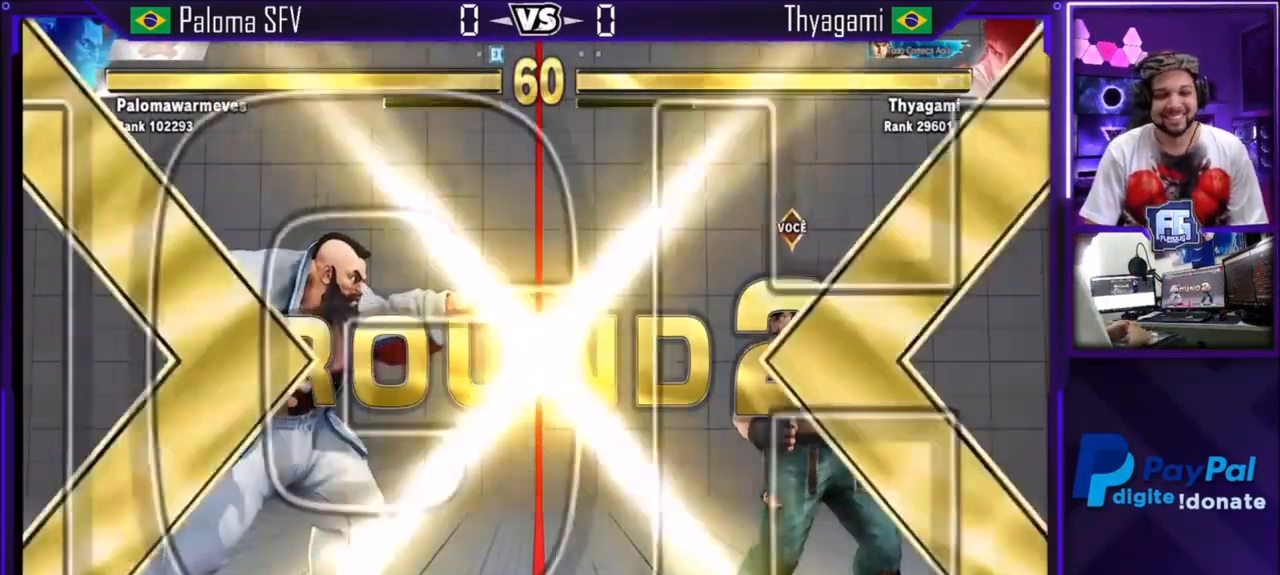
{"buttons": ["CROSS", "SQUARE", "TRIANGLE"], "left_stick": "center", "events": [[66, "SQUARE", "up"], [66, "TRIANGLE", "up"], [100, "CROSS", "up"], [367, "TRIANGLE", "down"], [400, "SQUARE", "down"], [434, "CROSS", "down"]]}
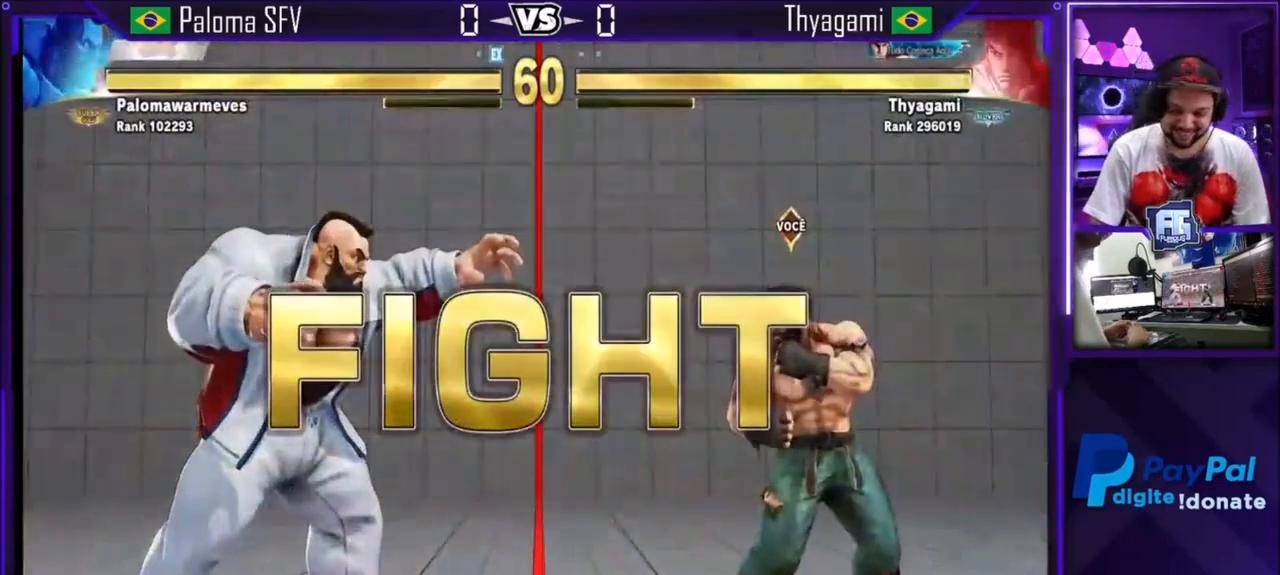
{"buttons": [], "left_stick": "right", "events": [[67, "SQUARE", "up"], [67, "TRIANGLE", "up"], [100, "CROSS", "up"], [501, "left_stick", "right"]]}
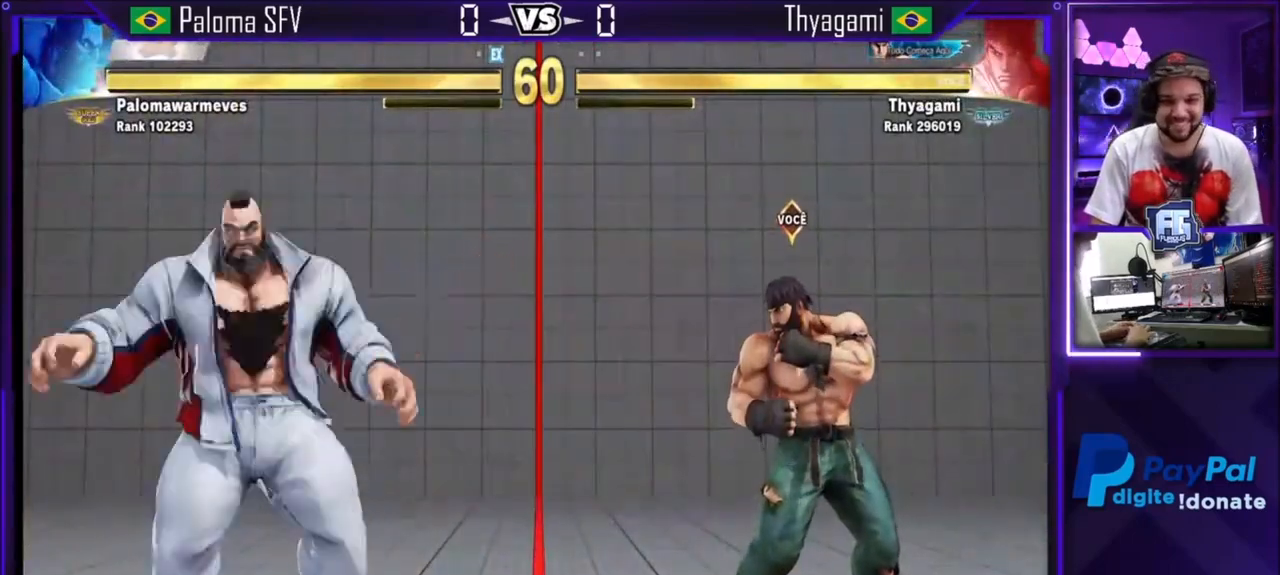
{"buttons": ["R1"], "left_stick": "left", "events": [[367, "left_stick", "down"], [467, "R1", "down"], [467, "left_stick", "left"]]}
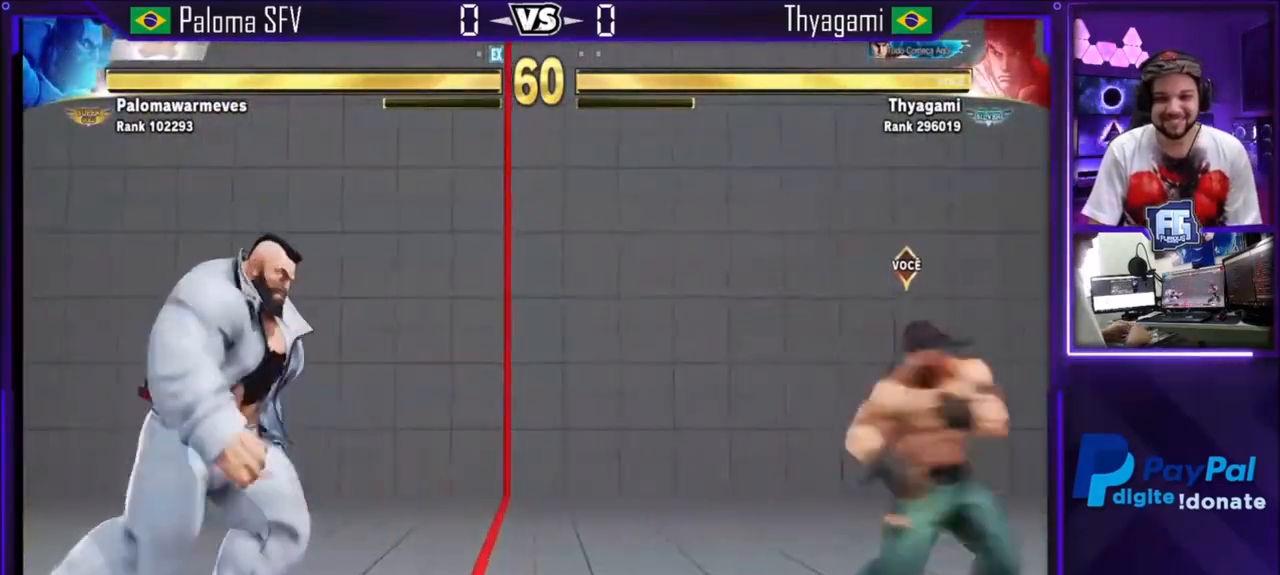
{"buttons": [], "left_stick": "right", "events": [[67, "left_stick", "center"], [267, "left_stick", "right"], [334, "R1", "up"]]}
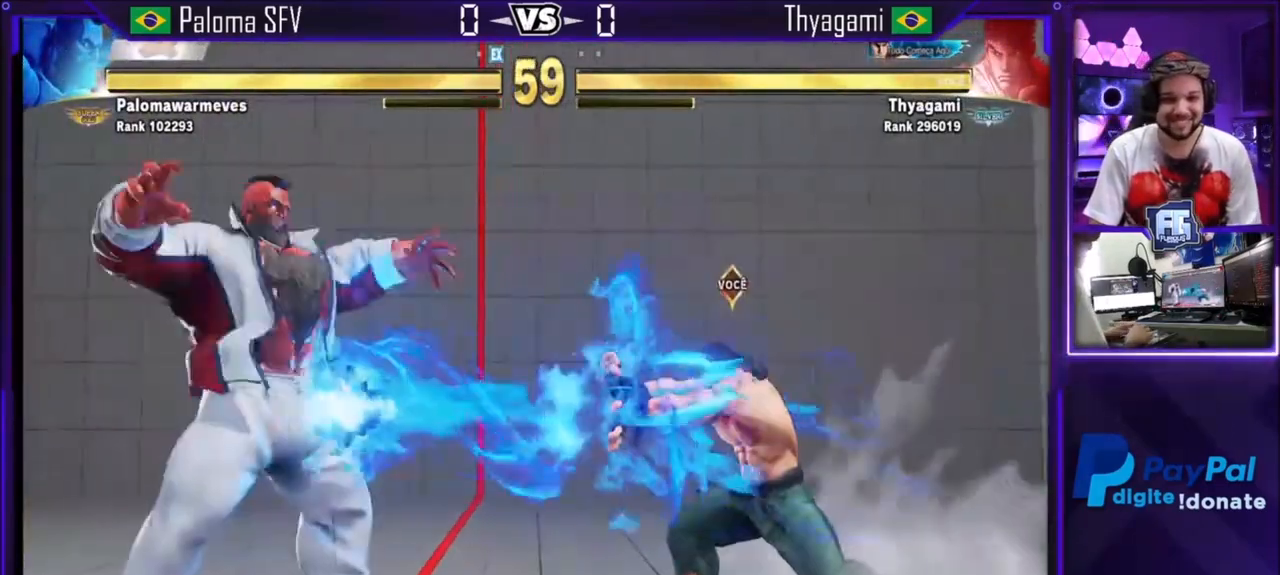
{"buttons": [], "left_stick": "right", "events": [[66, "left_stick", "center"], [200, "left_stick", "right"], [267, "left_stick", "center"], [333, "left_stick", "right"]]}
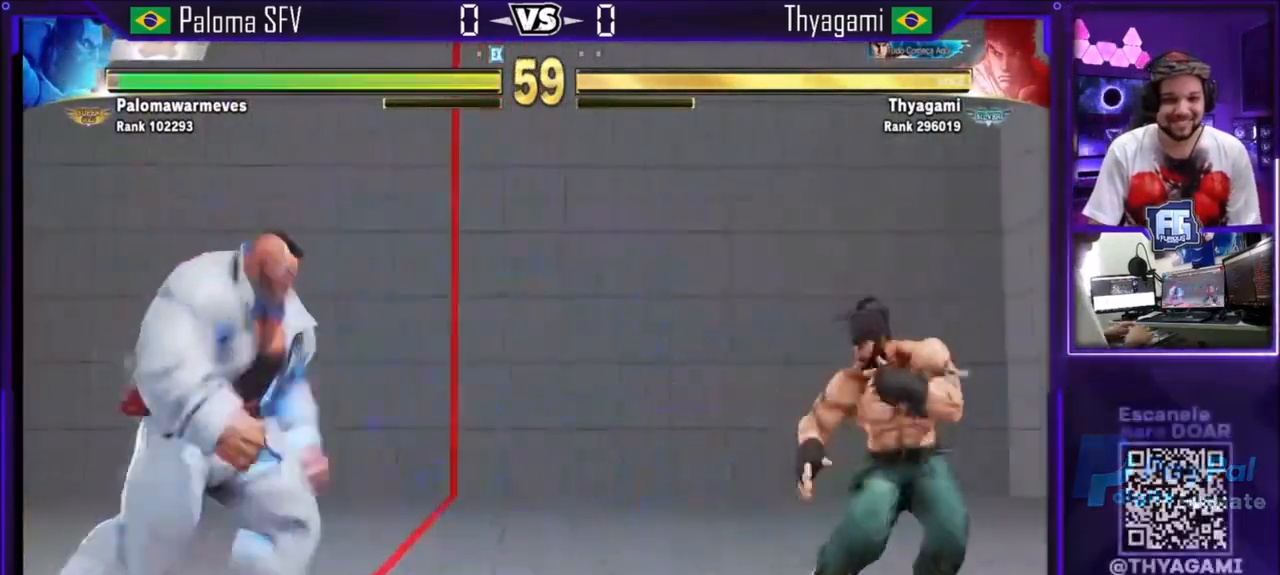
{"buttons": [], "left_stick": "center", "events": [[67, "left_stick", "down"], [167, "left_stick", "left"], [234, "SQUARE", "down"], [267, "left_stick", "center"], [434, "SQUARE", "up"]]}
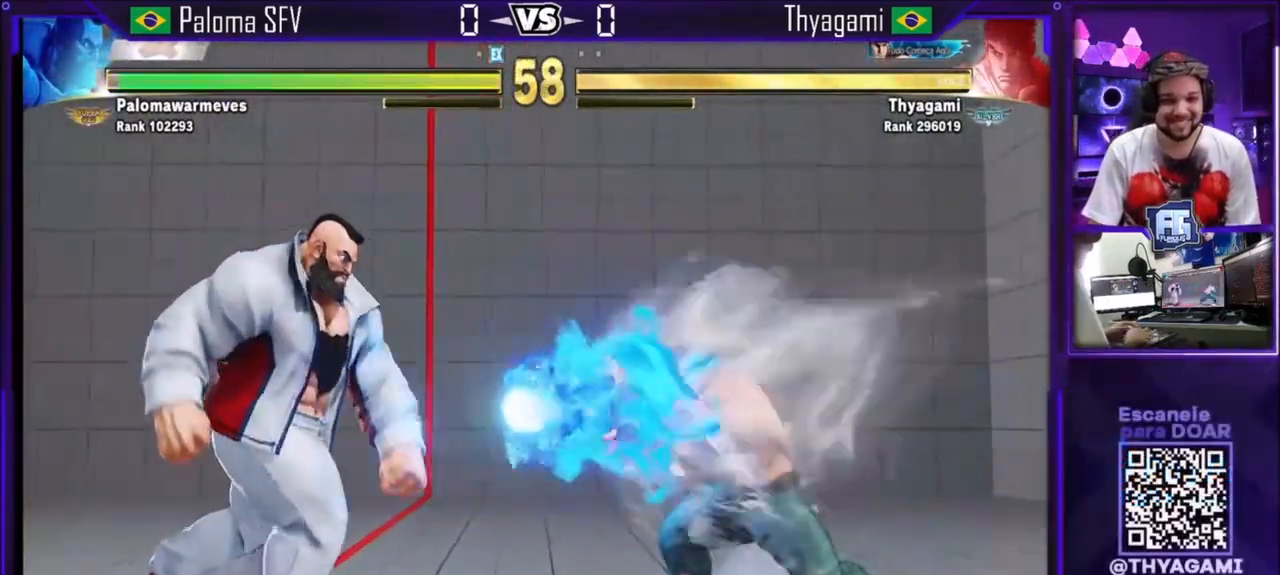
{"buttons": [], "left_stick": "right", "events": [[233, "left_stick", "right"]]}
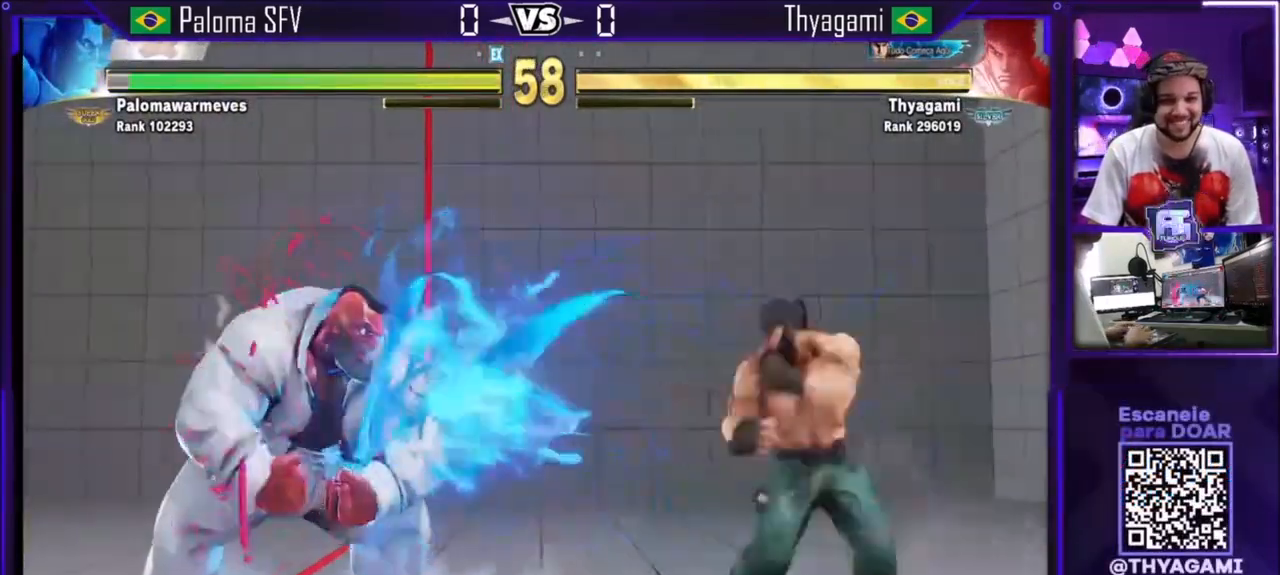
{"buttons": [], "left_stick": "center"}
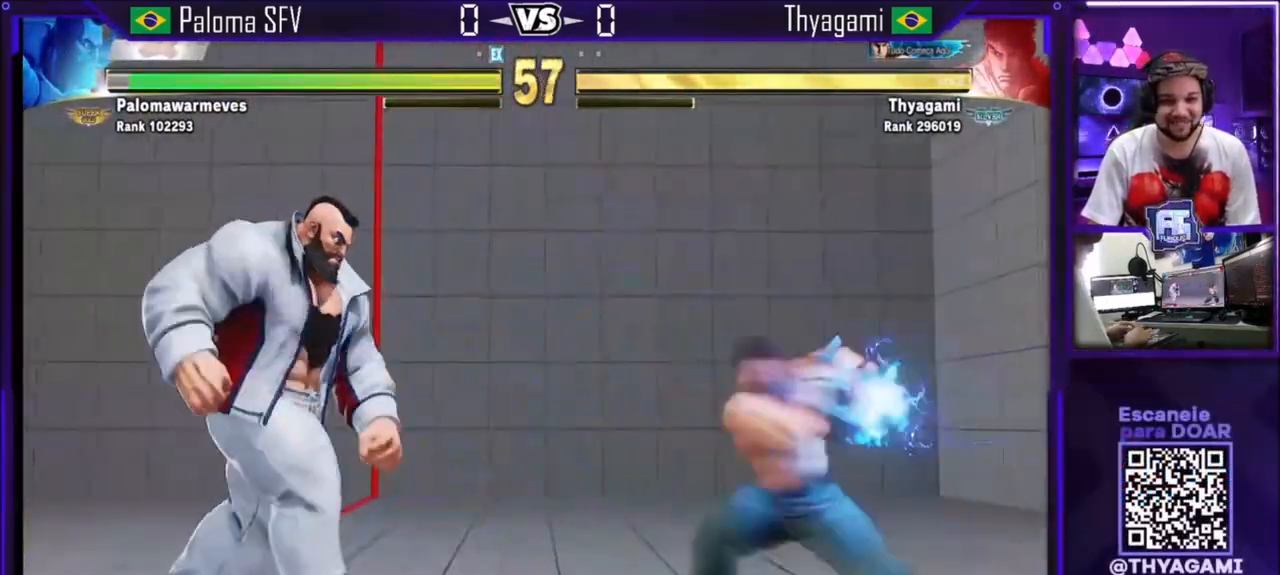
{"buttons": [], "left_stick": "left"}
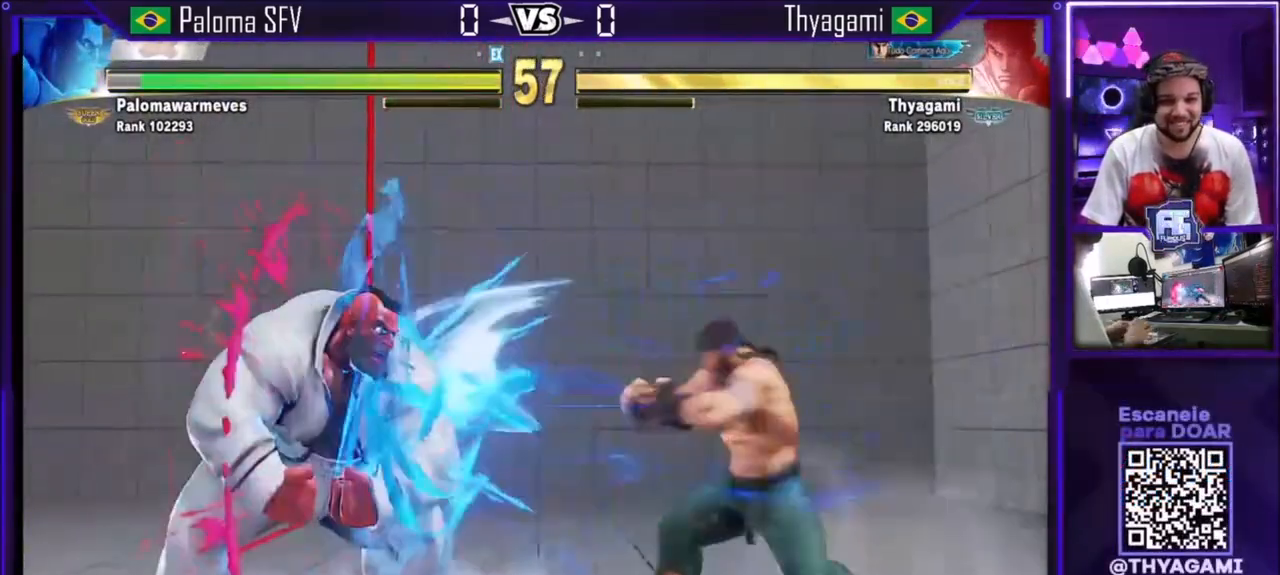
{"buttons": [], "left_stick": "center", "events": [[34, "TRIANGLE", "down"], [100, "left_stick", "center"], [234, "TRIANGLE", "up"]]}
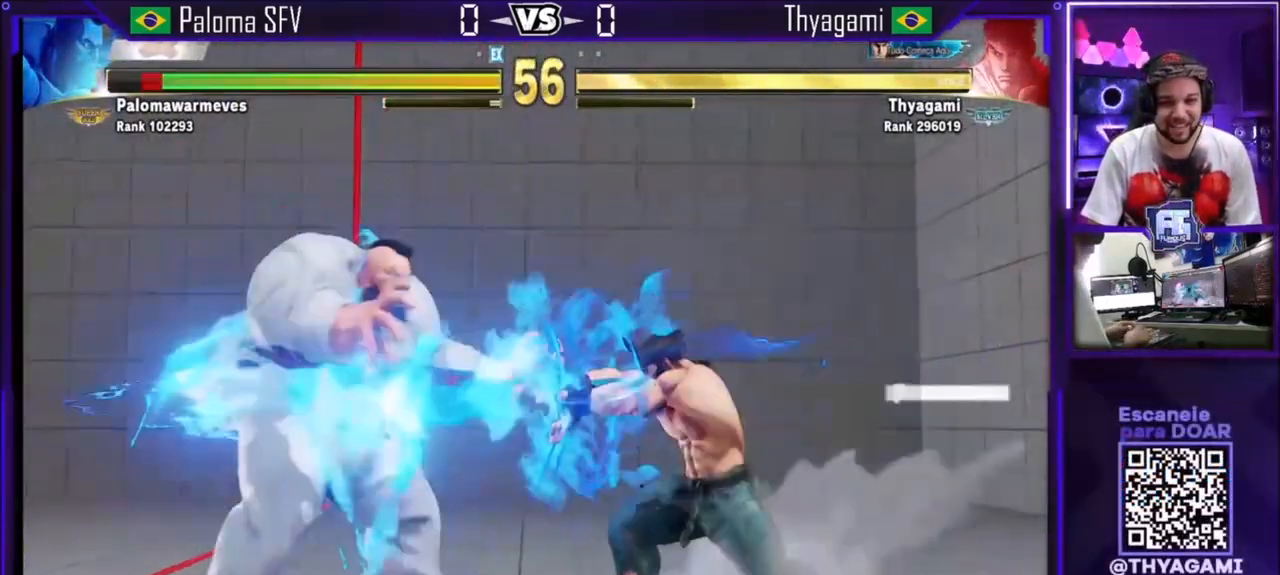
{"buttons": ["TRIANGLE"], "left_stick": "center", "events": [[100, "left_stick", "right"], [167, "left_stick", "down"], [233, "left_stick", "left"], [267, "TRIANGLE", "down"], [434, "left_stick", "center"]]}
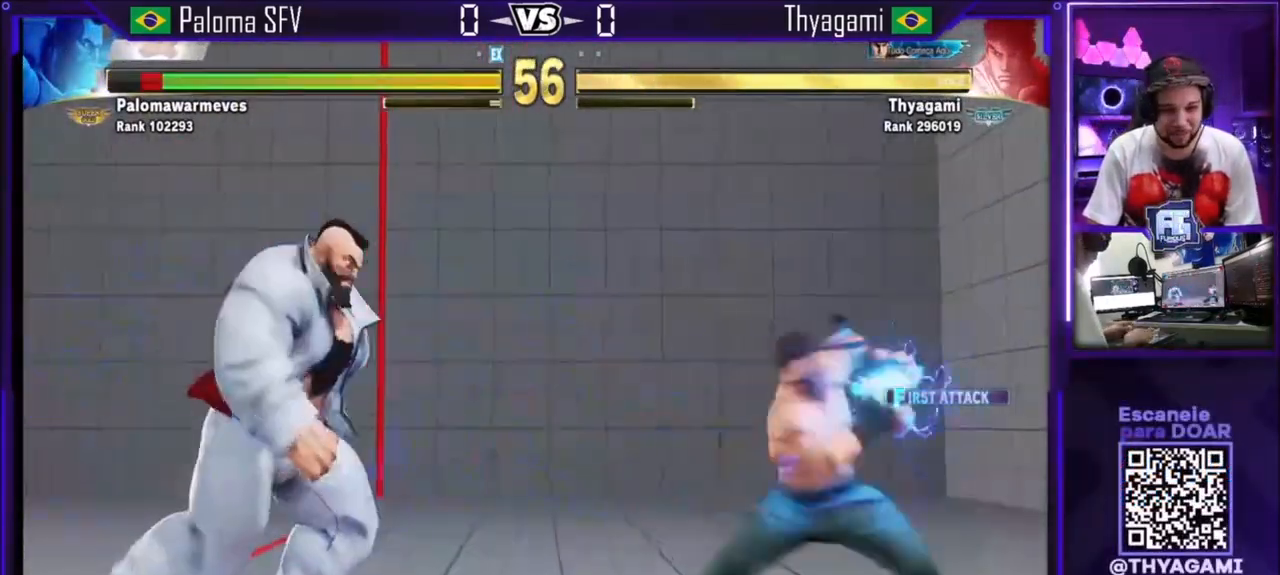
{"buttons": [], "left_stick": "down-left", "events": [[67, "TRIANGLE", "up"], [367, "left_stick", "right"], [467, "left_stick", "down-left"]]}
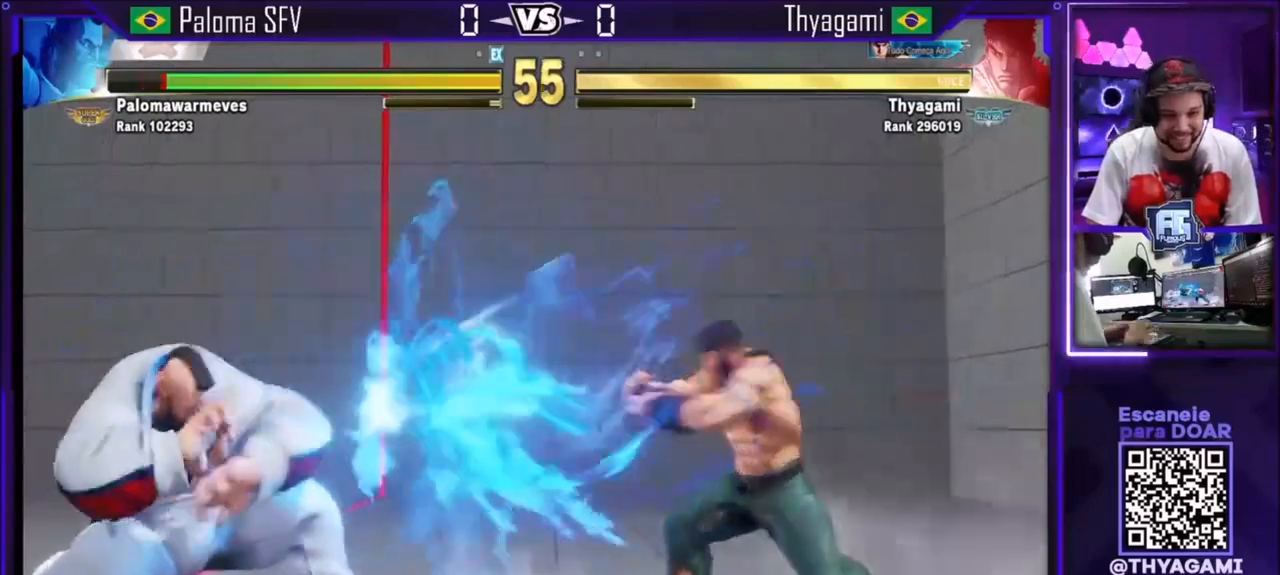
{"buttons": [], "left_stick": "center", "events": [[33, "left_stick", "left"], [66, "TRIANGLE", "down"], [200, "left_stick", "center"], [300, "TRIANGLE", "up"]]}
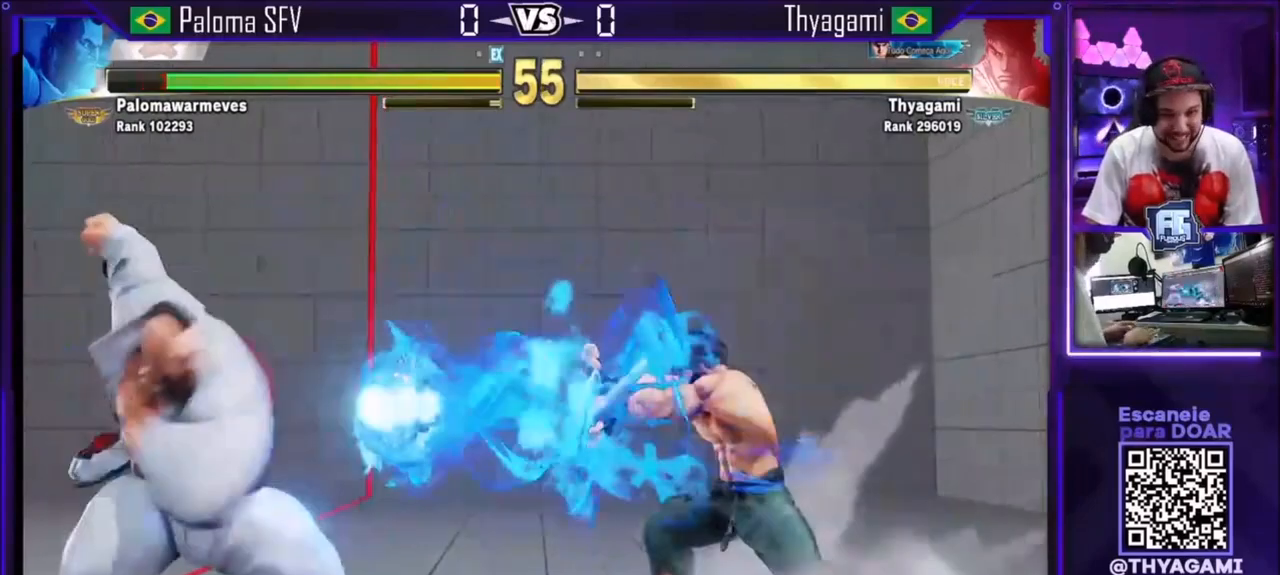
{"buttons": ["TRIANGLE"], "left_stick": "center"}
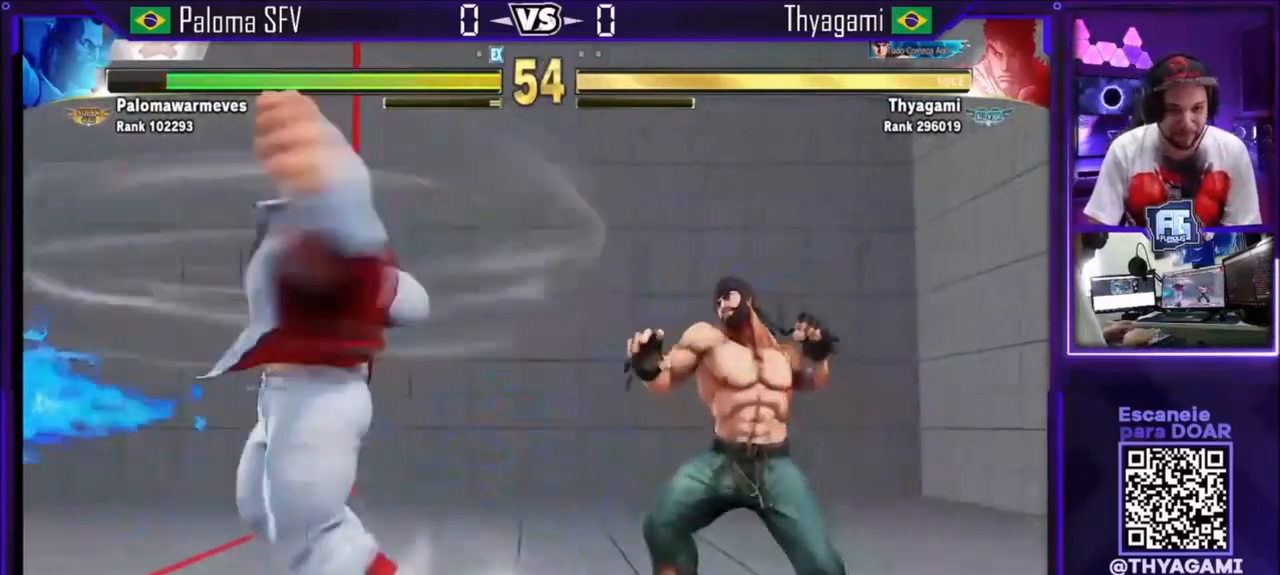
{"buttons": [], "left_stick": "down", "events": [[33, "TRIANGLE", "up"], [33, "left_stick", "right"], [400, "left_stick", "center"], [467, "left_stick", "down"]]}
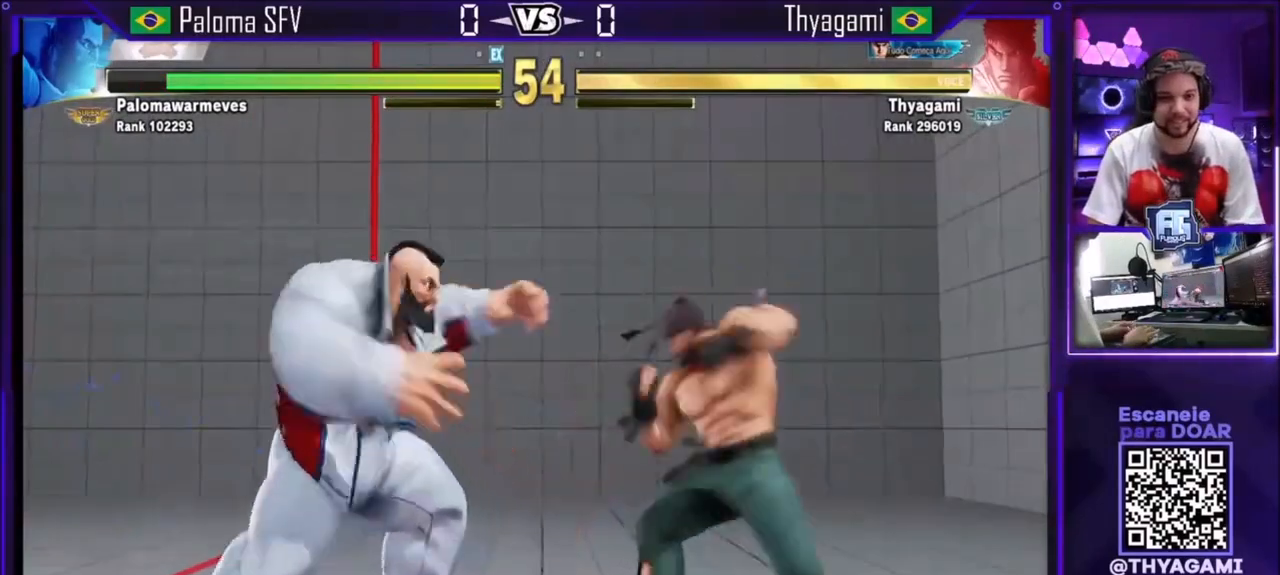
{"buttons": [], "left_stick": "center", "events": [[67, "left_stick", "up-left"], [334, "left_stick", "center"]]}
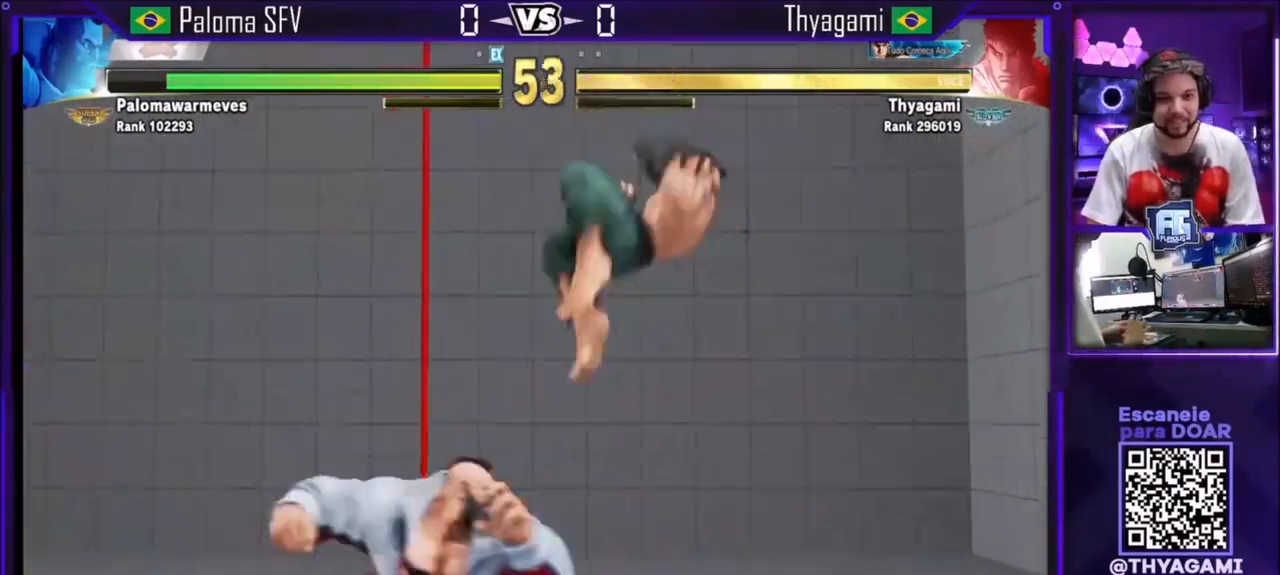
{"buttons": [], "left_stick": "center", "events": [[66, "CIRCLE", "down"], [333, "CIRCLE", "up"]]}
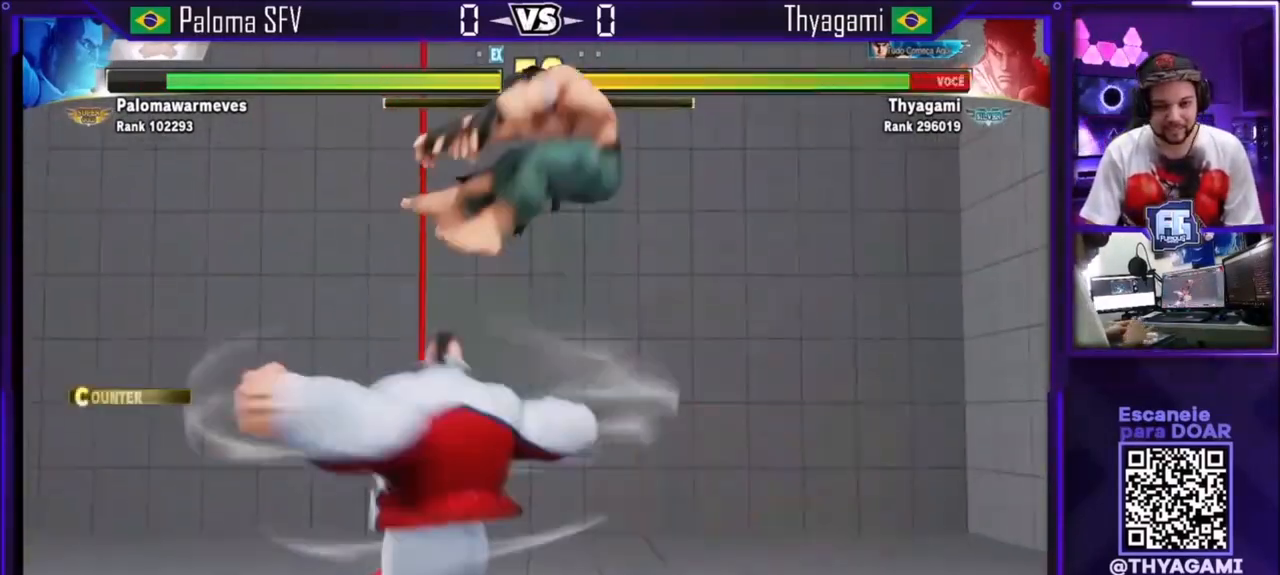
{"buttons": [], "left_stick": "center", "events": [[301, "CROSS", "down"], [367, "CROSS", "up"]]}
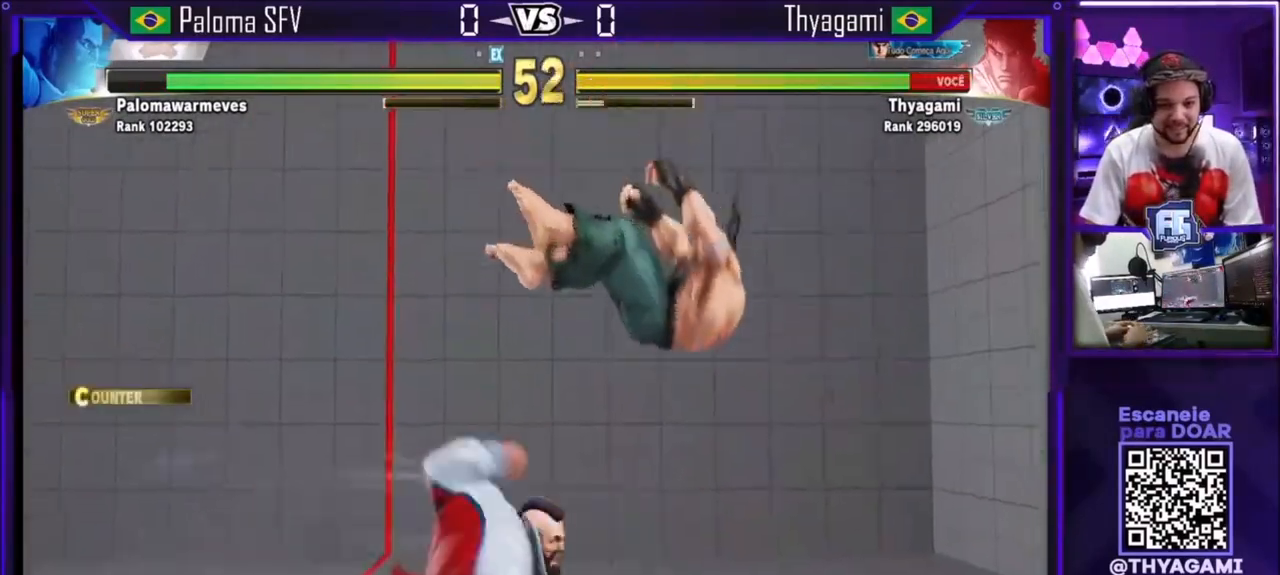
{"buttons": [], "left_stick": "down-right", "events": [[133, "TRIANGLE", "down"], [167, "TRIANGLE", "up"], [200, "SQUARE", "down"], [200, "TRIANGLE", "down"], [434, "SQUARE", "up"], [434, "left_stick", "down-right"], [467, "TRIANGLE", "up"]]}
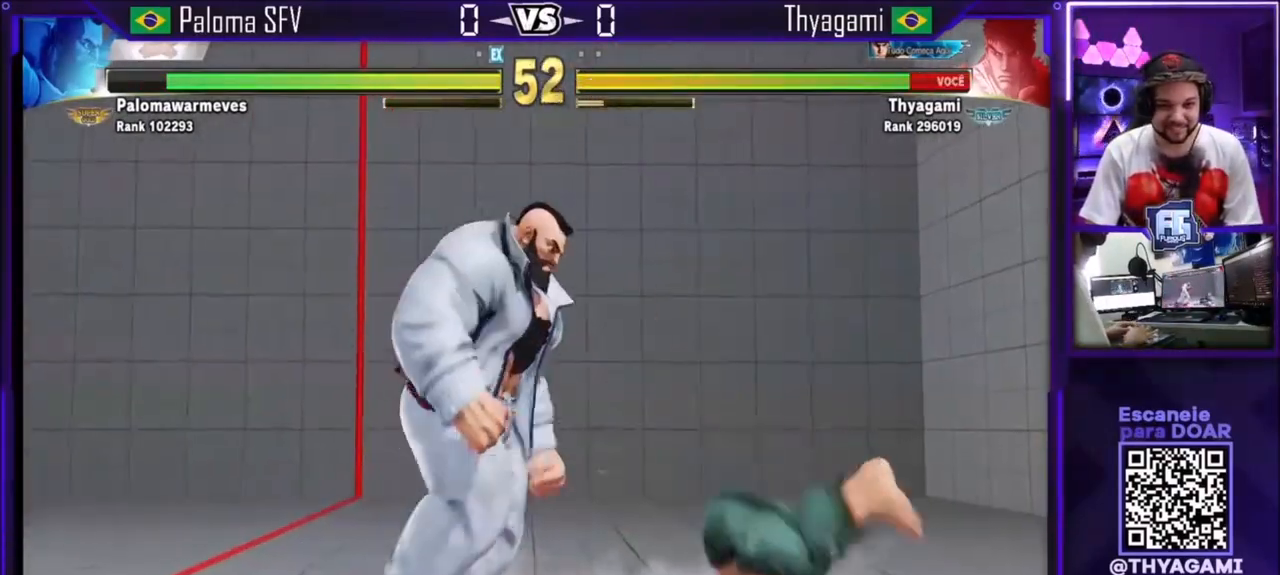
{"buttons": [], "left_stick": "down-right", "events": [[167, "SQUARE", "down"], [334, "SQUARE", "up"]]}